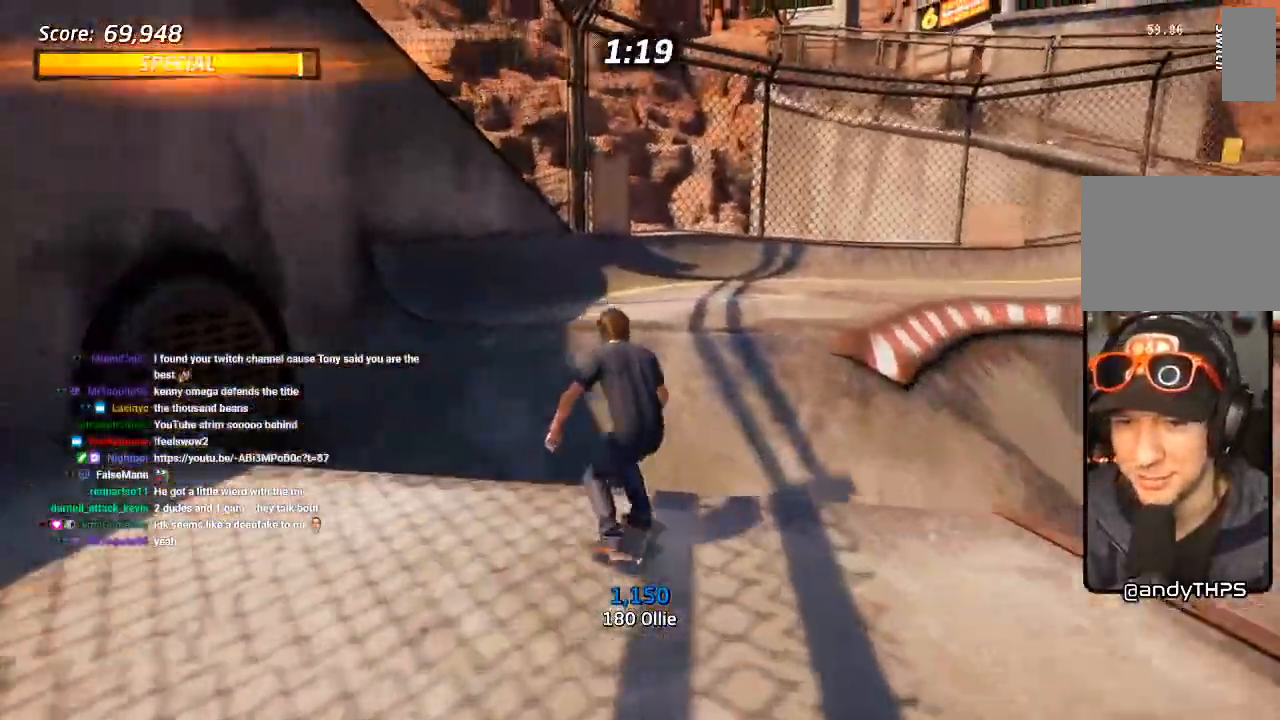
Gameplay with a controller (PlayStation layout); each line is a JSON object with the inputs held at the frame after it (dt_ms = milliseconds from this image to that frame). "events" lists button and stick changes between this image and that frame as [ms after this image, input, new state], when the widget could be followed in between. Not read: TRIANGLE.
{"dt_ms": 500, "buttons": [], "left_stick": "center", "right_stick": "left", "events": [[100, "DPAD_UP", "up"], [150, "DPAD_UP", "down"], [200, "CROSS", "up"], [333, "right_stick", "left"], [400, "DPAD_UP", "up"]]}
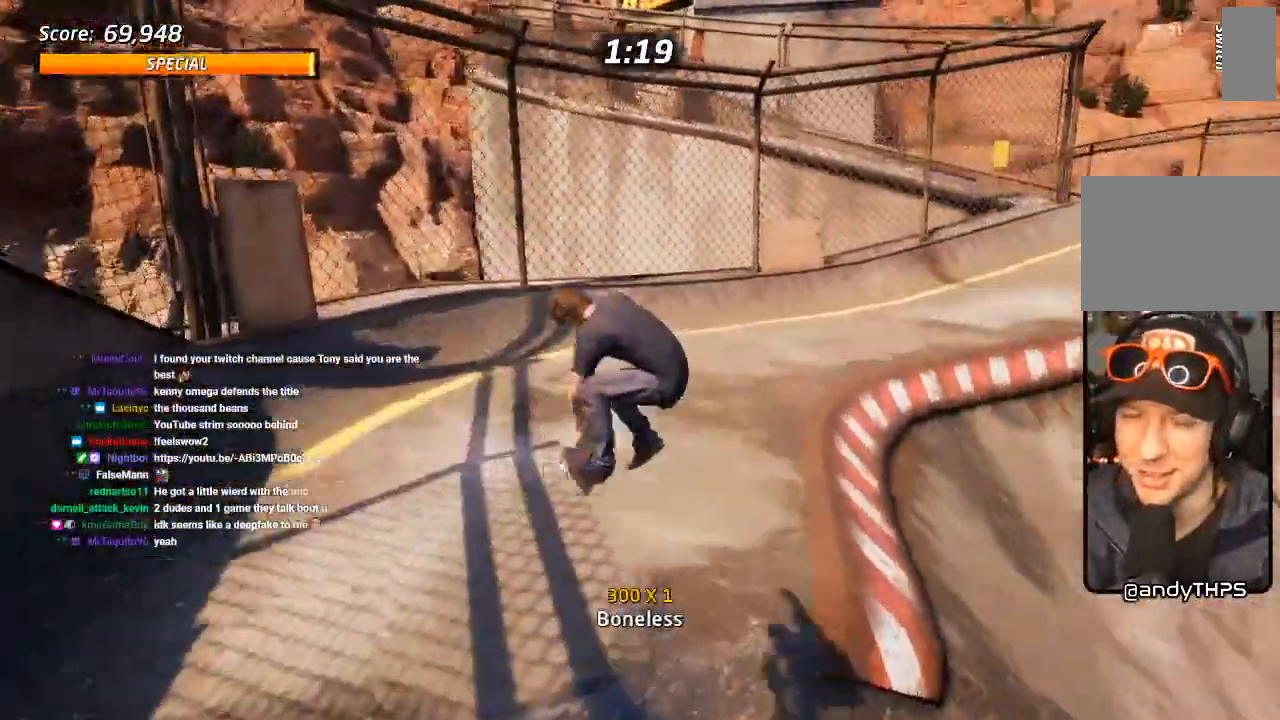
{"dt_ms": 500, "buttons": ["CROSS", "DPAD_RIGHT"], "left_stick": "center", "right_stick": "center", "events": [[117, "right_stick", "center"], [233, "CROSS", "down"], [400, "DPAD_RIGHT", "down"]]}
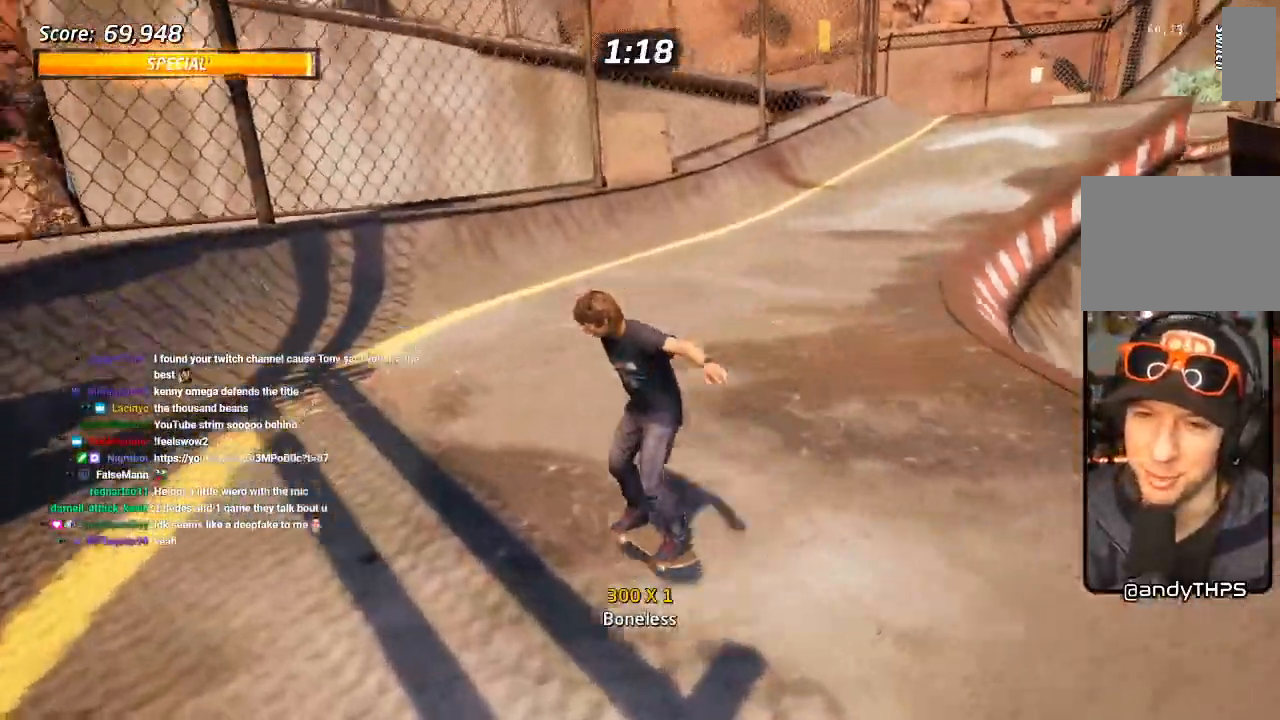
{"dt_ms": 1000, "buttons": ["CROSS"], "left_stick": "center", "right_stick": "center", "events": [[50, "DPAD_DOWN", "down"], [150, "R2", "down"], [250, "R2", "up"], [283, "DPAD_DOWN", "up"], [400, "DPAD_RIGHT", "up"], [583, "DPAD_RIGHT", "down"], [817, "DPAD_RIGHT", "up"]]}
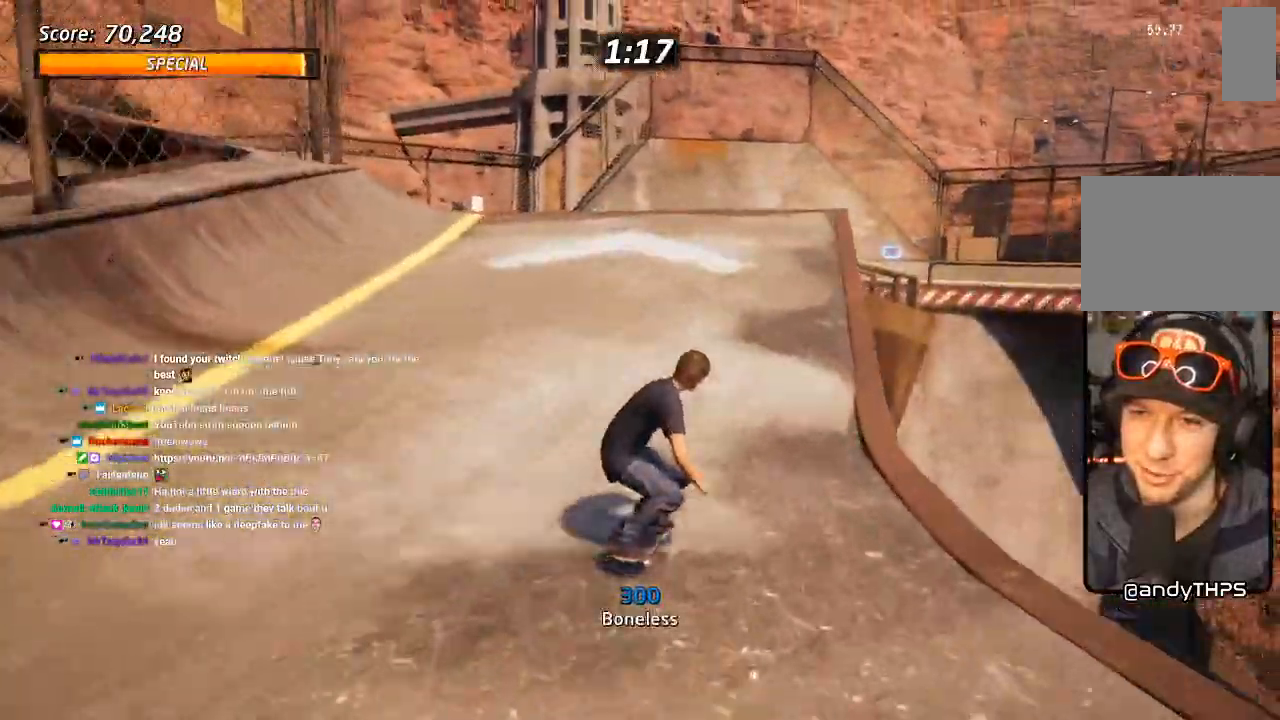
{"dt_ms": 500, "buttons": ["CROSS"], "left_stick": "center", "right_stick": "center", "events": [[67, "DPAD_RIGHT", "down"], [167, "DPAD_RIGHT", "up"], [367, "DPAD_UP", "down"], [383, "DPAD_LEFT", "down"], [467, "DPAD_LEFT", "up"], [467, "DPAD_UP", "up"]]}
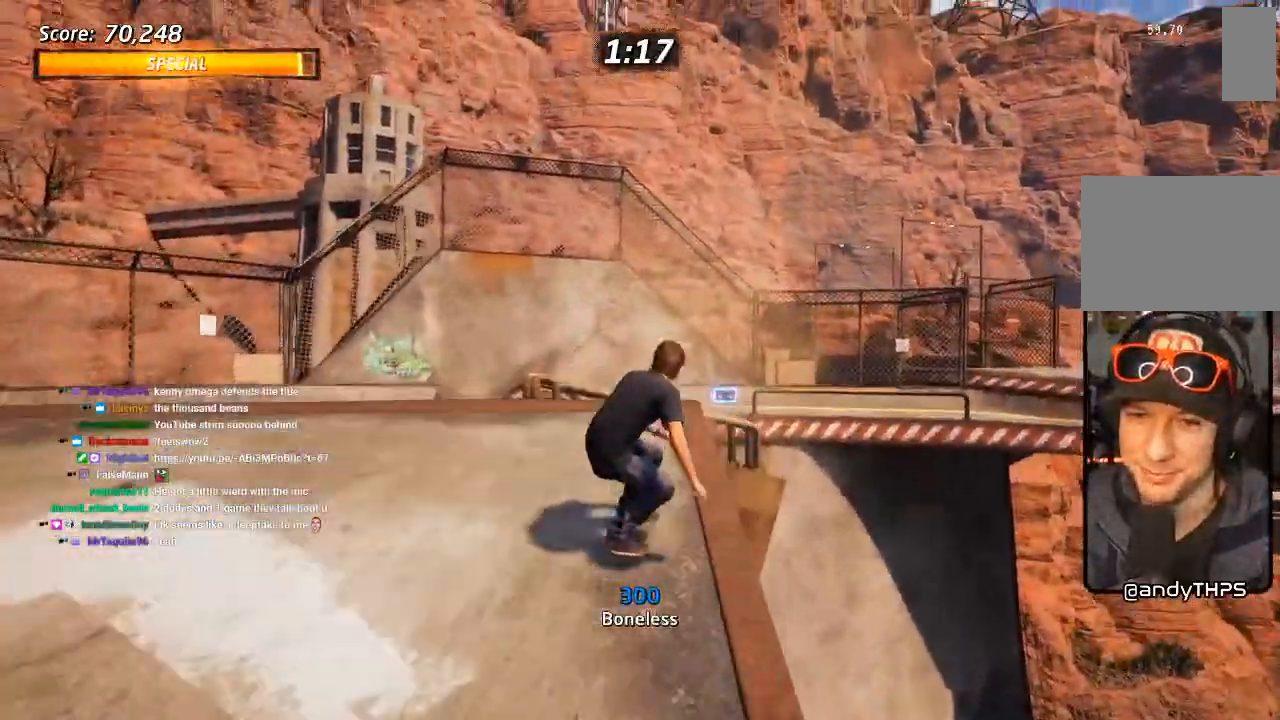
{"dt_ms": 500, "buttons": ["CROSS"], "left_stick": "center", "right_stick": "center", "events": [[167, "CROSS", "up"], [267, "CROSS", "down"]]}
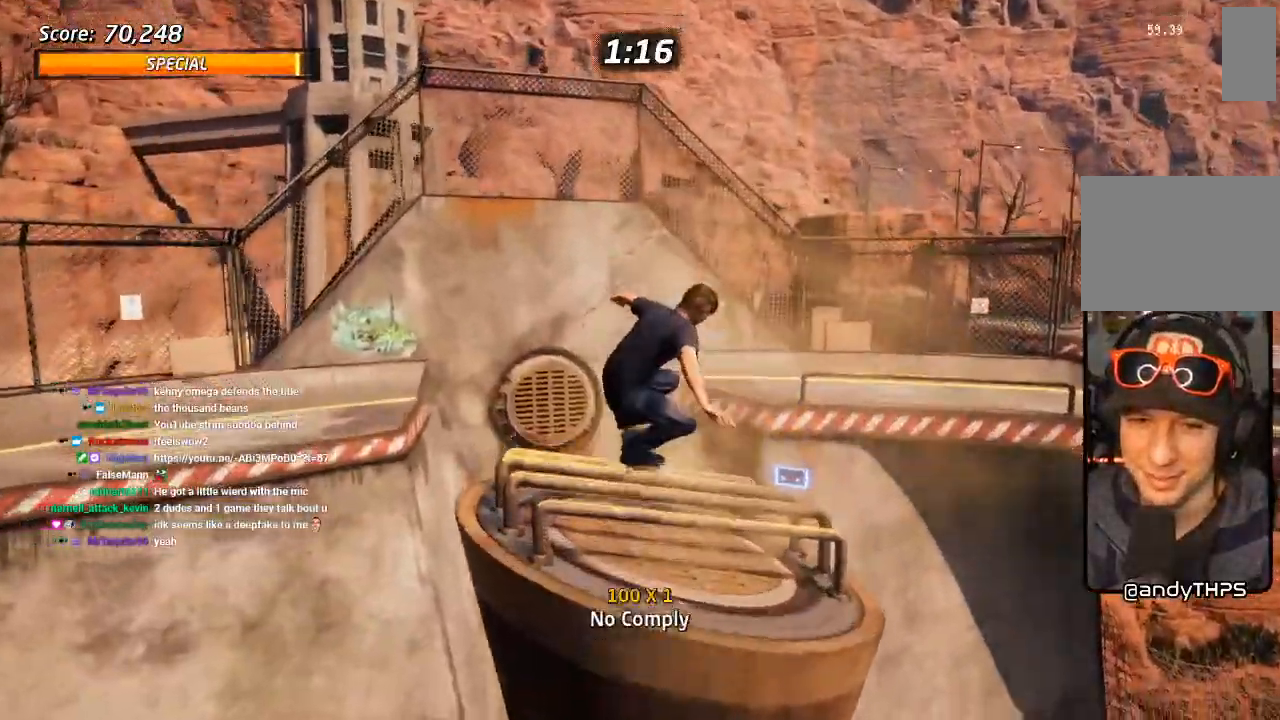
{"dt_ms": 500, "buttons": ["CROSS"], "left_stick": "center", "right_stick": "center", "events": []}
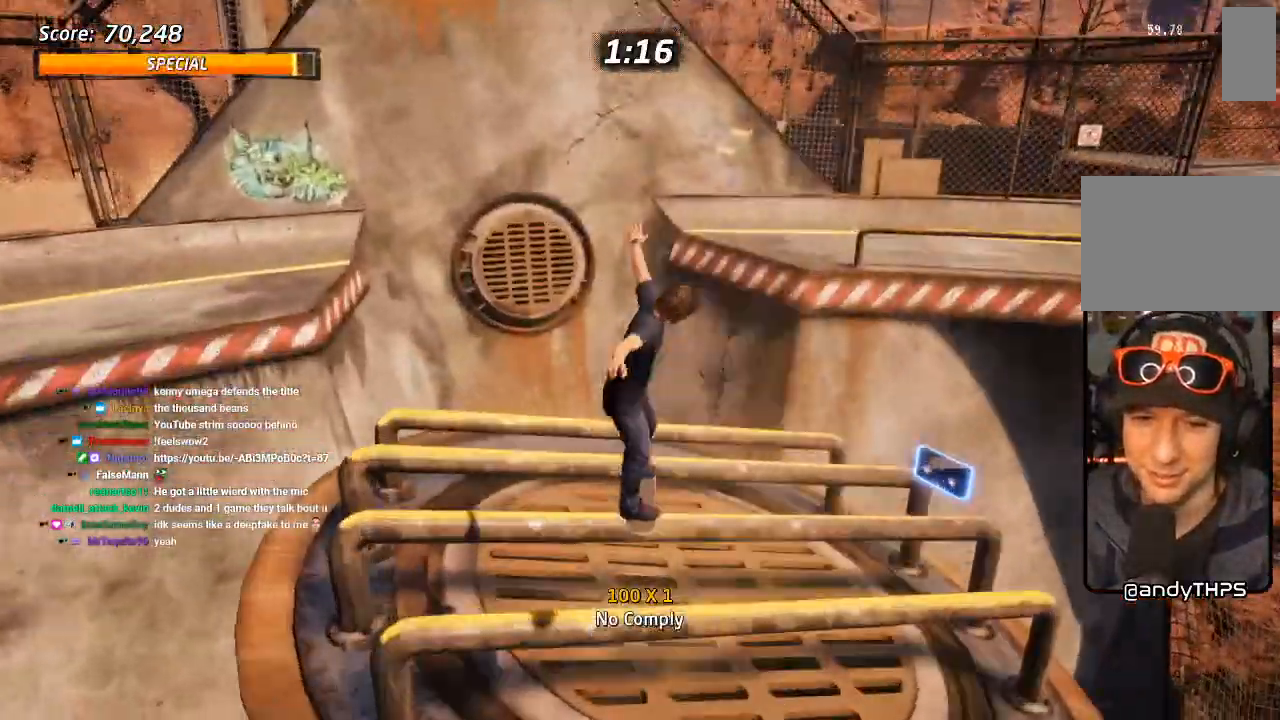
{"dt_ms": 500, "buttons": ["CROSS"], "left_stick": "center", "right_stick": "center", "events": []}